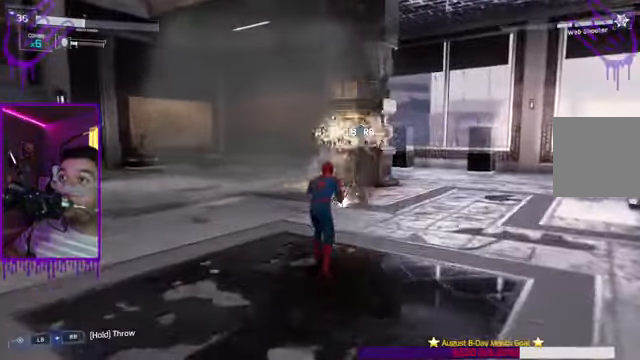
Gameplay with a controller (Xbox layout); each line is a JSON object with the inputs held at the frame after it. "events" lists button and stick changes between this image and that frame as [ms after this image, input, new state], when the widget could be followed in between. Not read: L3 R3.
{"buttons": [], "left_stick": "up", "right_stick": "center", "events": [[67, "R1", "up"], [134, "R1", "down"], [134, "right_stick", "center"], [267, "R1", "up"]]}
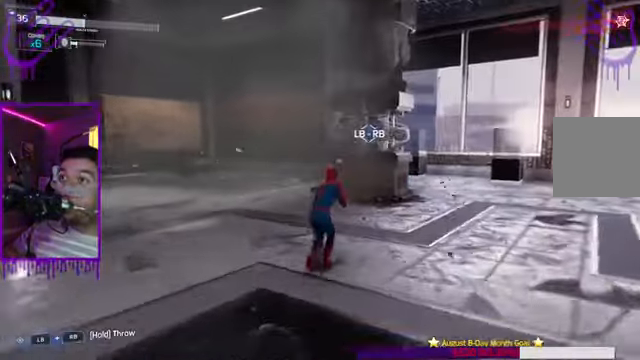
{"buttons": ["L1", "R1"], "left_stick": "up", "right_stick": "up", "events": [[100, "right_stick", "up"], [200, "L1", "down"], [500, "R1", "down"]]}
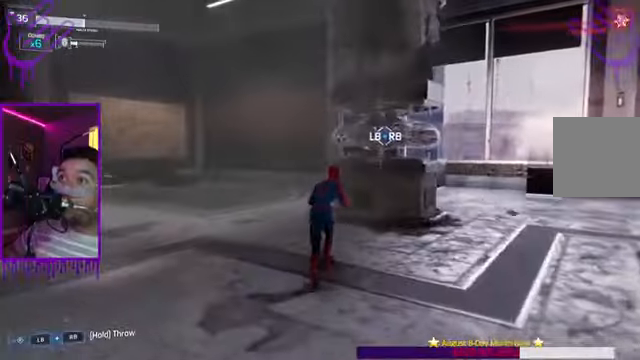
{"buttons": ["L1", "R1"], "left_stick": "up", "right_stick": "up-right", "events": [[501, "right_stick", "up-right"]]}
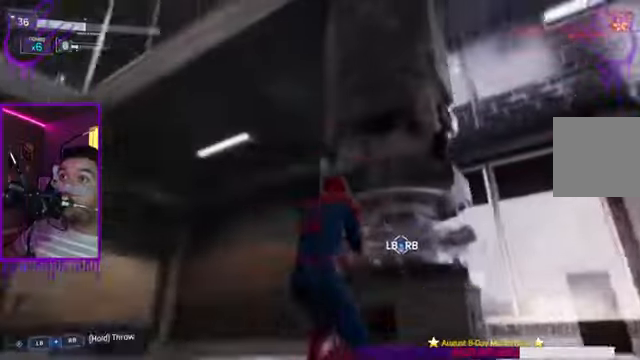
{"buttons": ["L1", "R1"], "left_stick": "up", "right_stick": "up-right", "events": []}
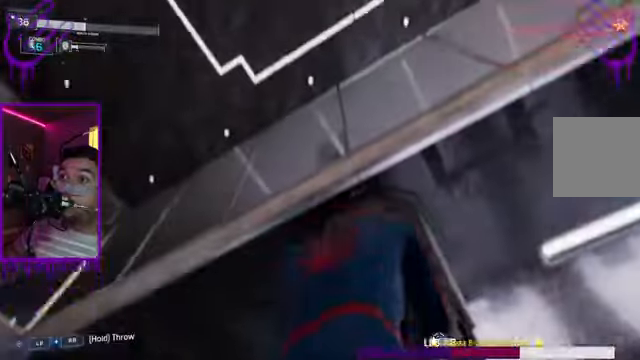
{"buttons": ["L1", "R1"], "left_stick": "up", "right_stick": "up-right", "events": []}
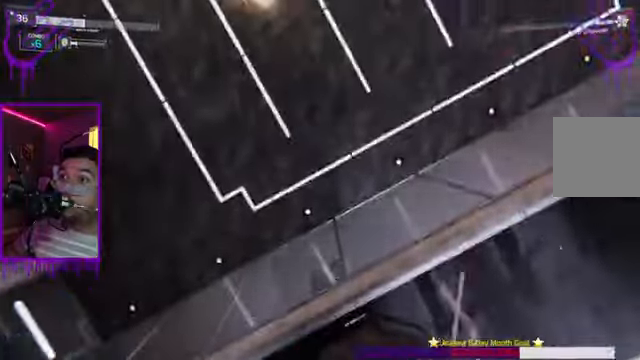
{"buttons": ["L1"], "left_stick": "up", "right_stick": "up", "events": [[33, "right_stick", "up"], [267, "R1", "up"]]}
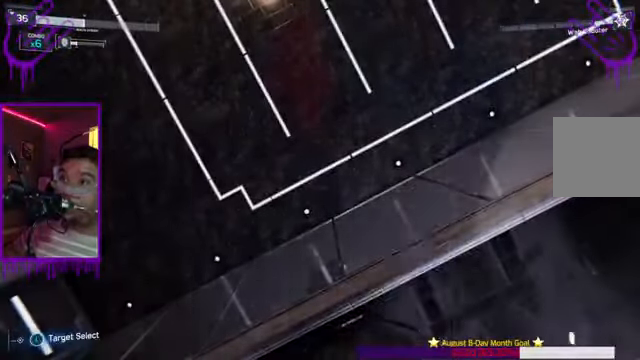
{"buttons": ["L1"], "left_stick": "up", "right_stick": "down", "events": [[267, "right_stick", "center"], [401, "right_stick", "down"]]}
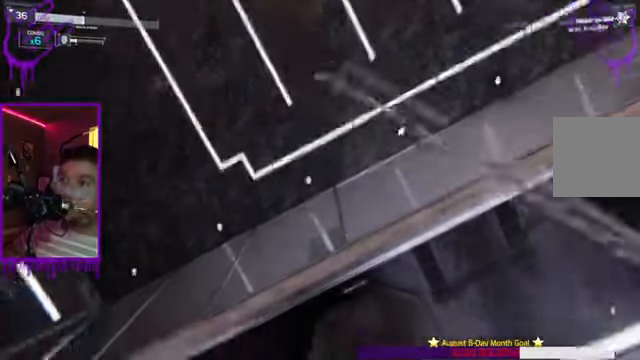
{"buttons": ["L1"], "left_stick": "up", "right_stick": "down", "events": []}
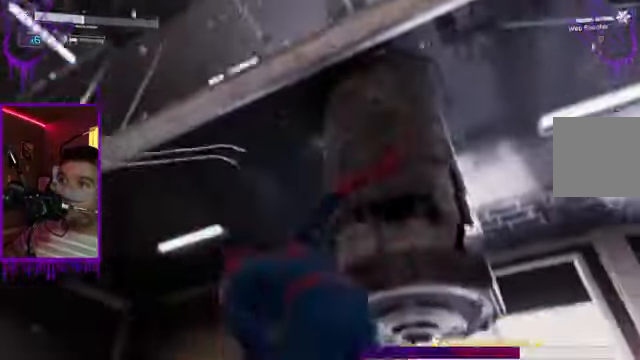
{"buttons": ["L1"], "left_stick": "up", "right_stick": "down", "events": []}
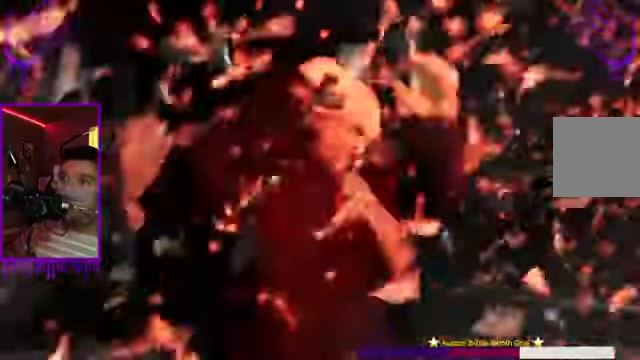
{"buttons": ["L1"], "left_stick": "up", "right_stick": "center"}
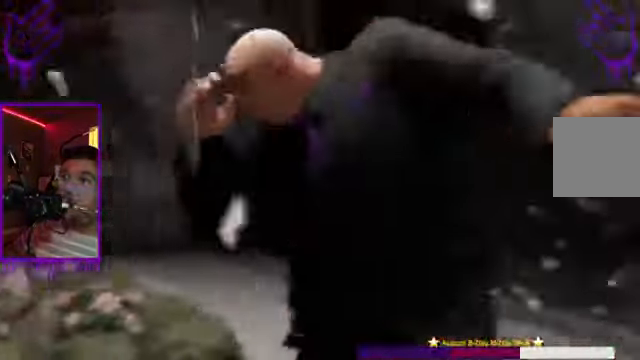
{"buttons": ["L1"], "left_stick": "up", "right_stick": "center"}
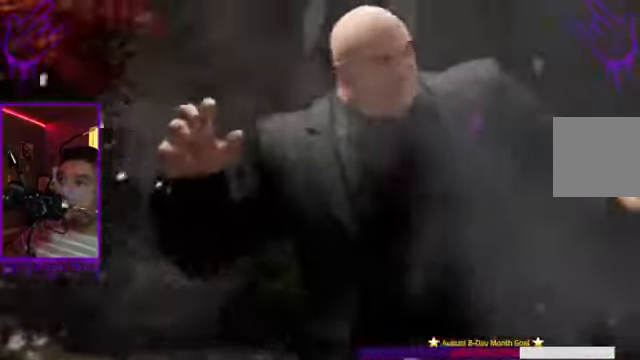
{"buttons": ["L1"], "left_stick": "up", "right_stick": "center", "events": []}
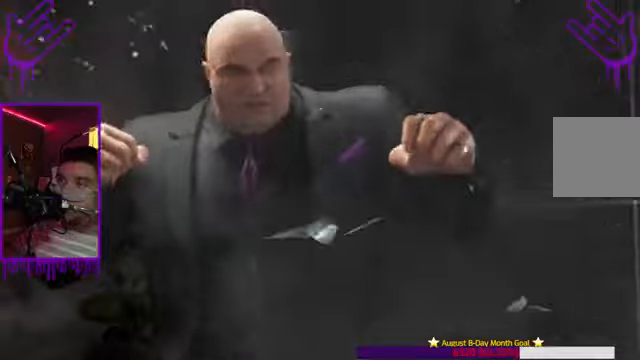
{"buttons": ["L1"], "left_stick": "up", "right_stick": "center", "events": []}
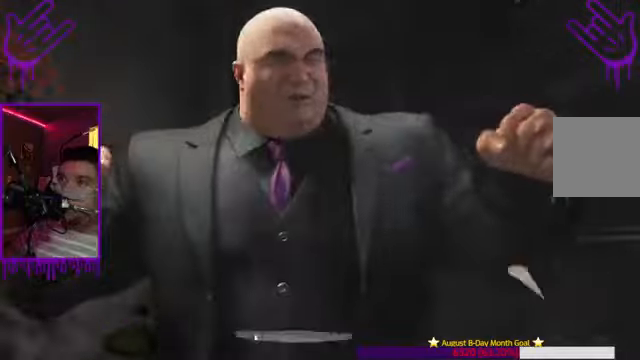
{"buttons": ["L1"], "left_stick": "up", "right_stick": "center", "events": []}
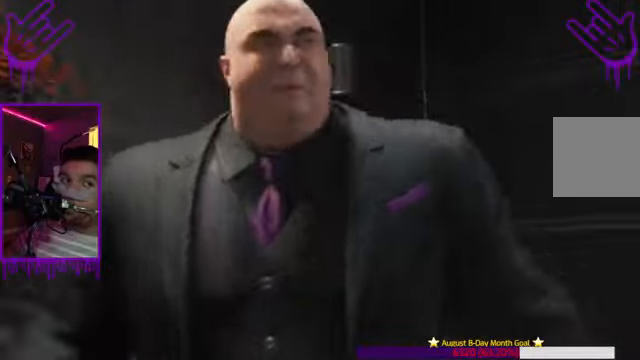
{"buttons": ["L1"], "left_stick": "up", "right_stick": "center", "events": []}
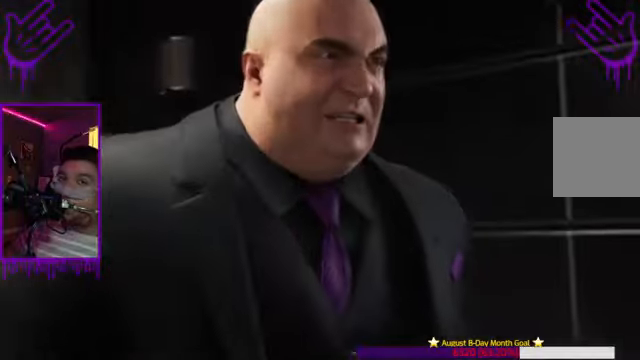
{"buttons": ["L1"], "left_stick": "up", "right_stick": "center", "events": []}
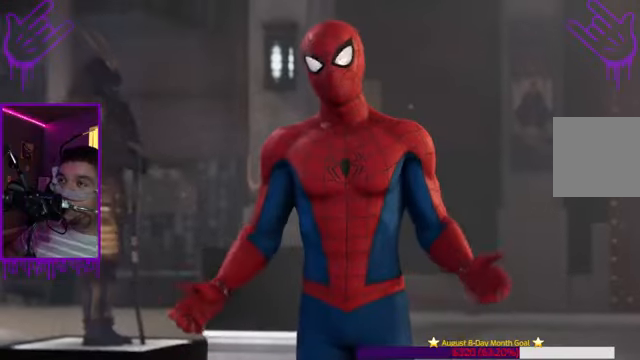
{"buttons": ["L1"], "left_stick": "up", "right_stick": "center", "events": []}
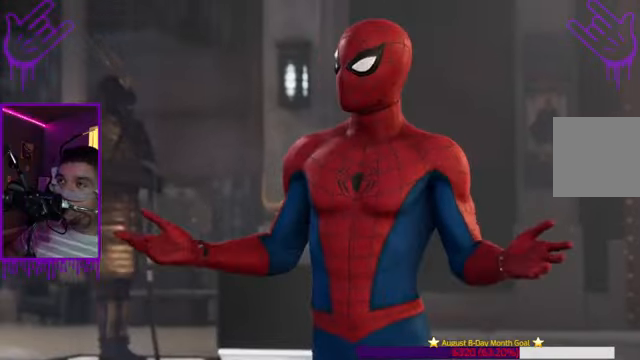
{"buttons": ["L1"], "left_stick": "up", "right_stick": "center", "events": []}
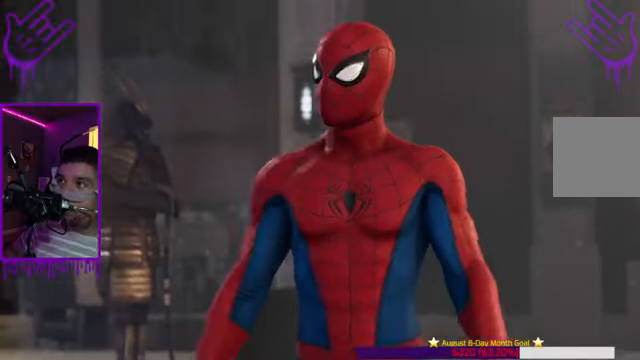
{"buttons": ["L1"], "left_stick": "up", "right_stick": "center", "events": []}
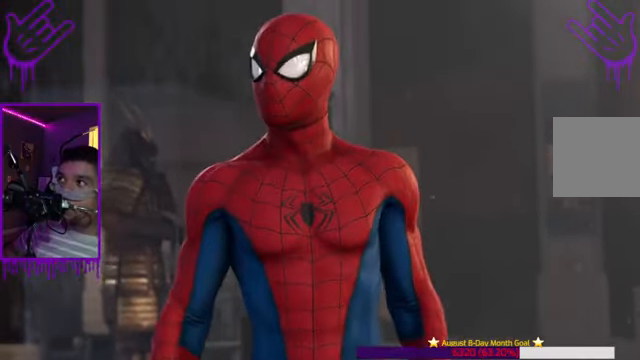
{"buttons": ["L1"], "left_stick": "up", "right_stick": "center", "events": []}
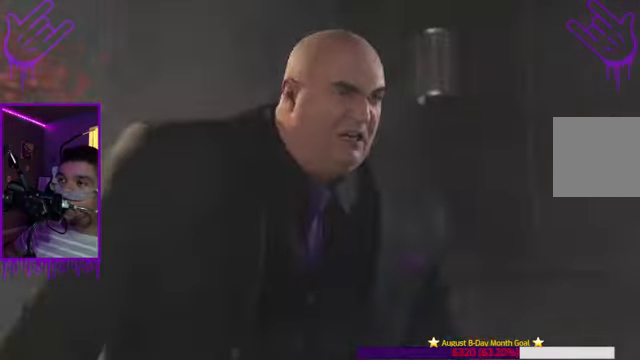
{"buttons": ["L1"], "left_stick": "up", "right_stick": "center", "events": []}
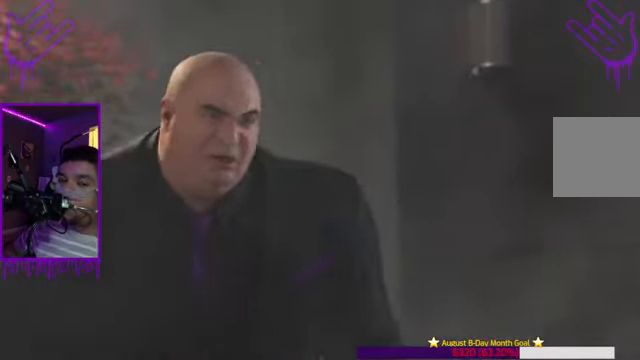
{"buttons": ["L1"], "left_stick": "up", "right_stick": "center", "events": []}
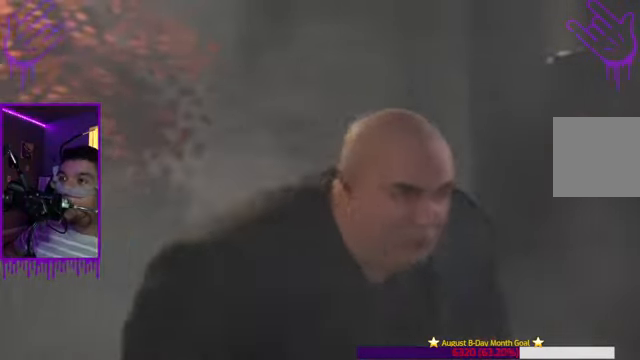
{"buttons": ["L1"], "left_stick": "up", "right_stick": "center", "events": []}
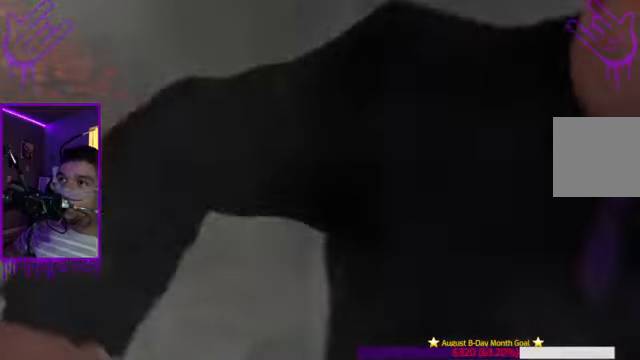
{"buttons": ["L1"], "left_stick": "up", "right_stick": "center", "events": []}
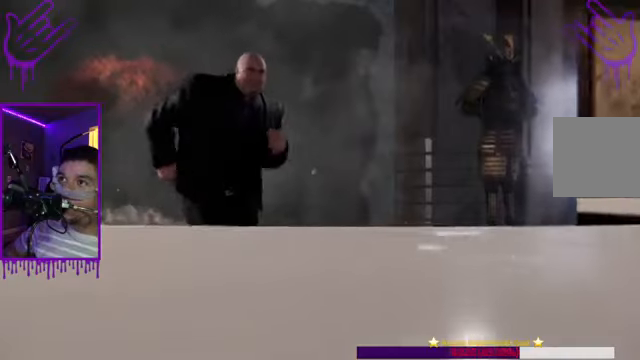
{"buttons": ["L1"], "left_stick": "up", "right_stick": "center", "events": []}
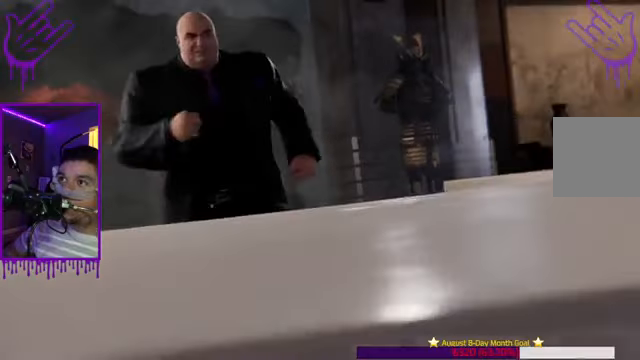
{"buttons": ["L1"], "left_stick": "up", "right_stick": "center", "events": []}